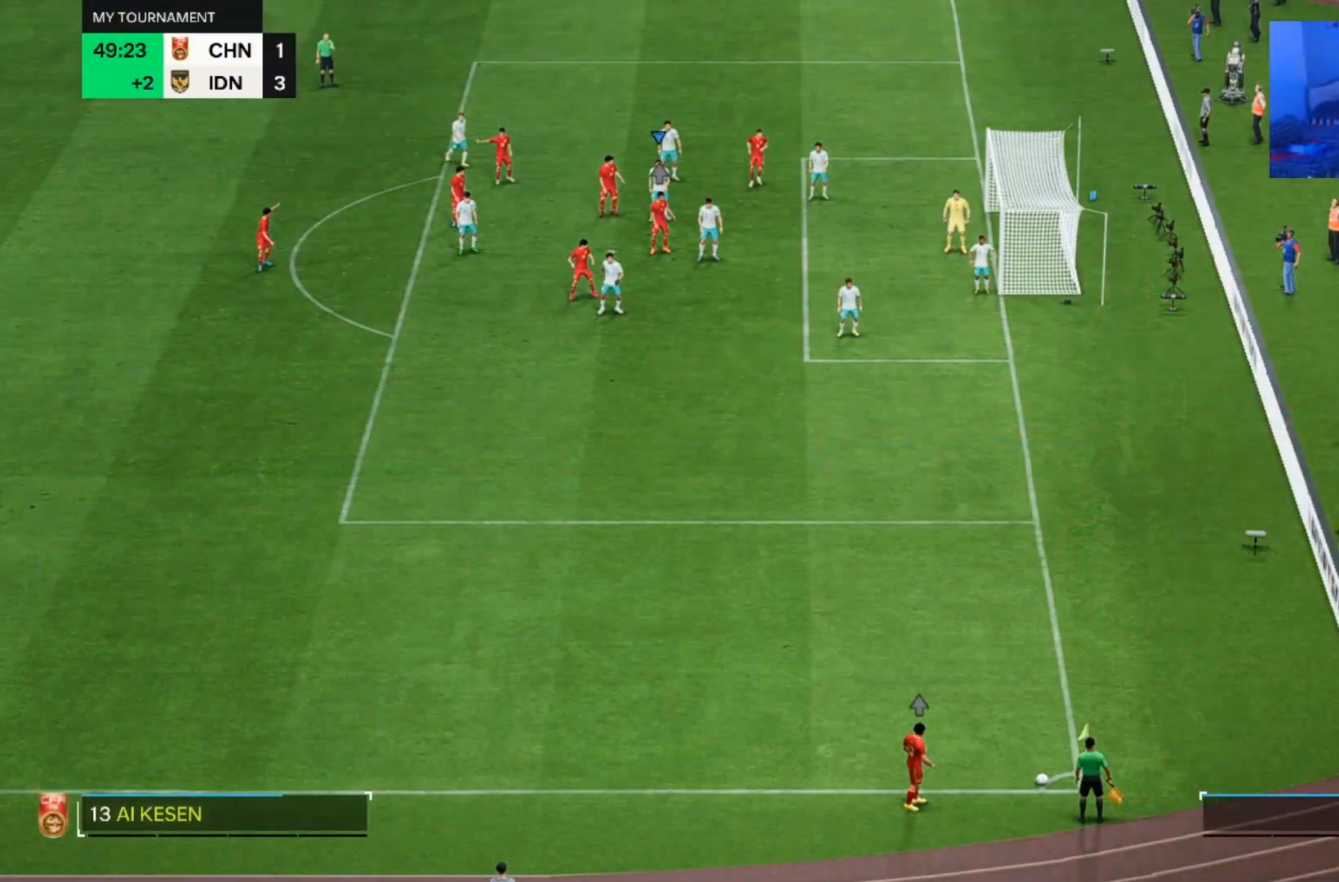
Gameplay with a controller (PlayStation layout); each line is a JSON object with the inputs held at the frame after it. "events" lists button and stick changes between this image and that frame as [ms after this image, input, new state], when the widget could be followed in between. Not read: L2 L3 R2 R3.
{"buttons": [], "left_stick": "center", "right_stick": "center", "events": []}
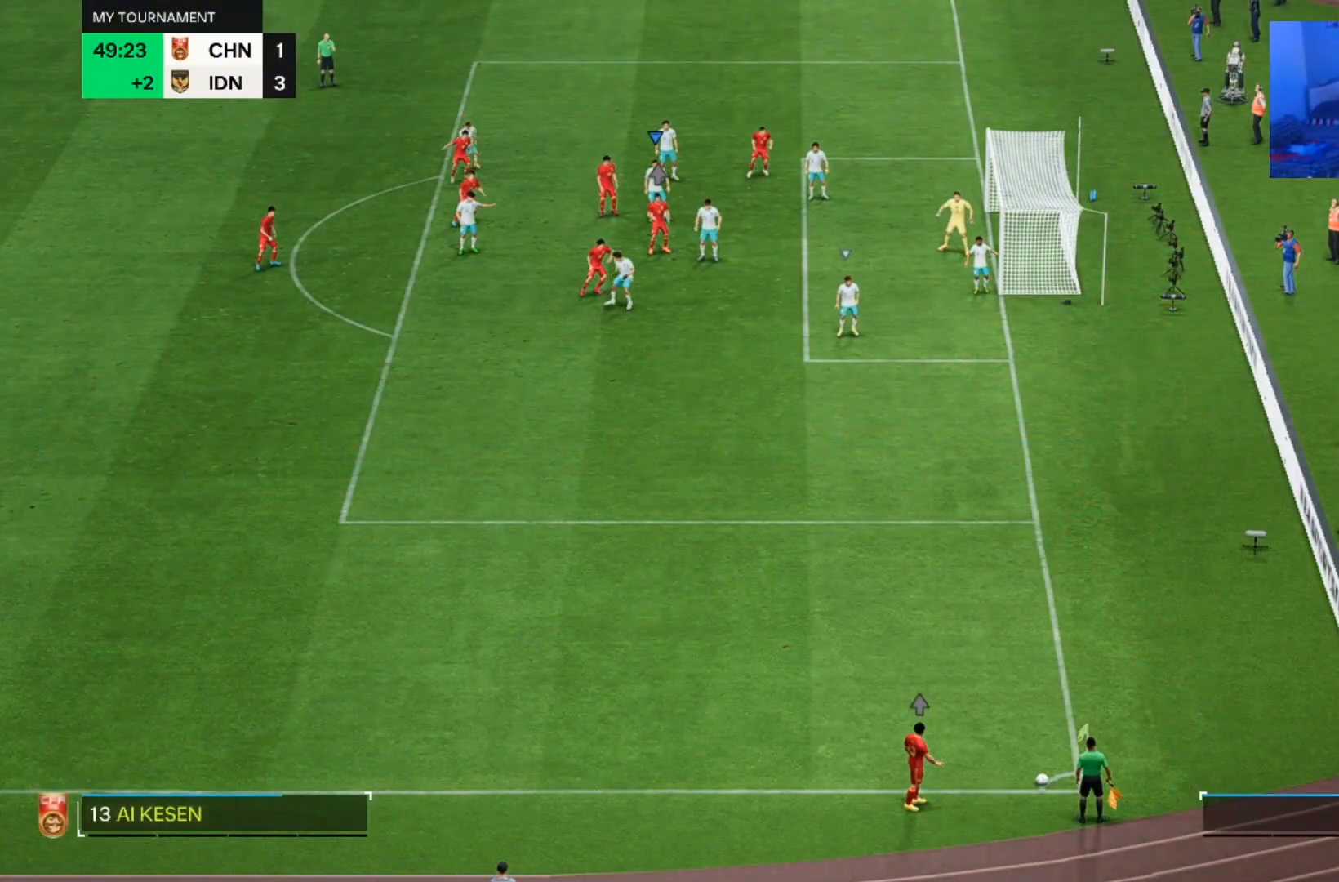
{"buttons": [], "left_stick": "center", "right_stick": "center", "events": []}
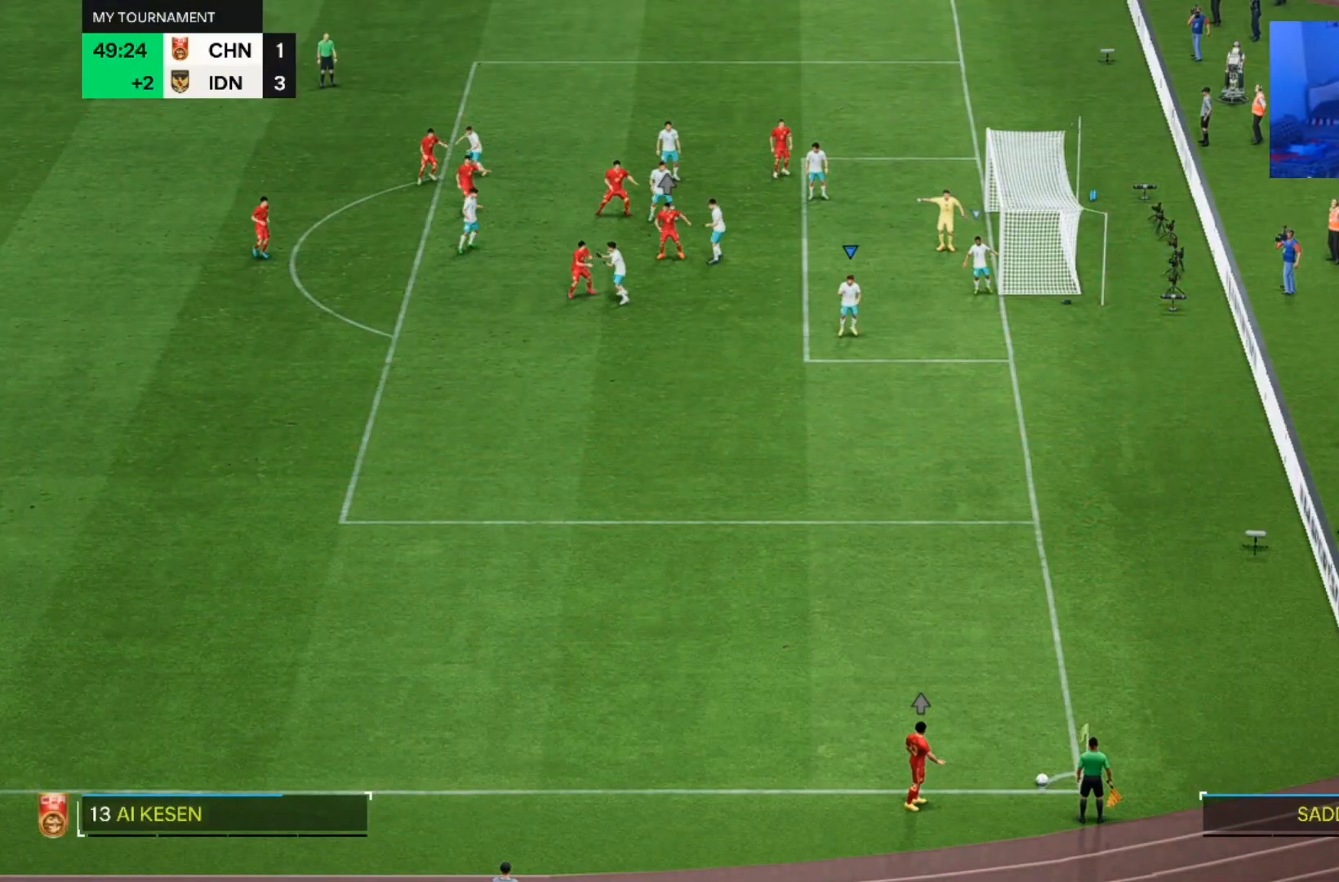
{"buttons": [], "left_stick": "left", "right_stick": "center", "events": [[467, "left_stick", "left"]]}
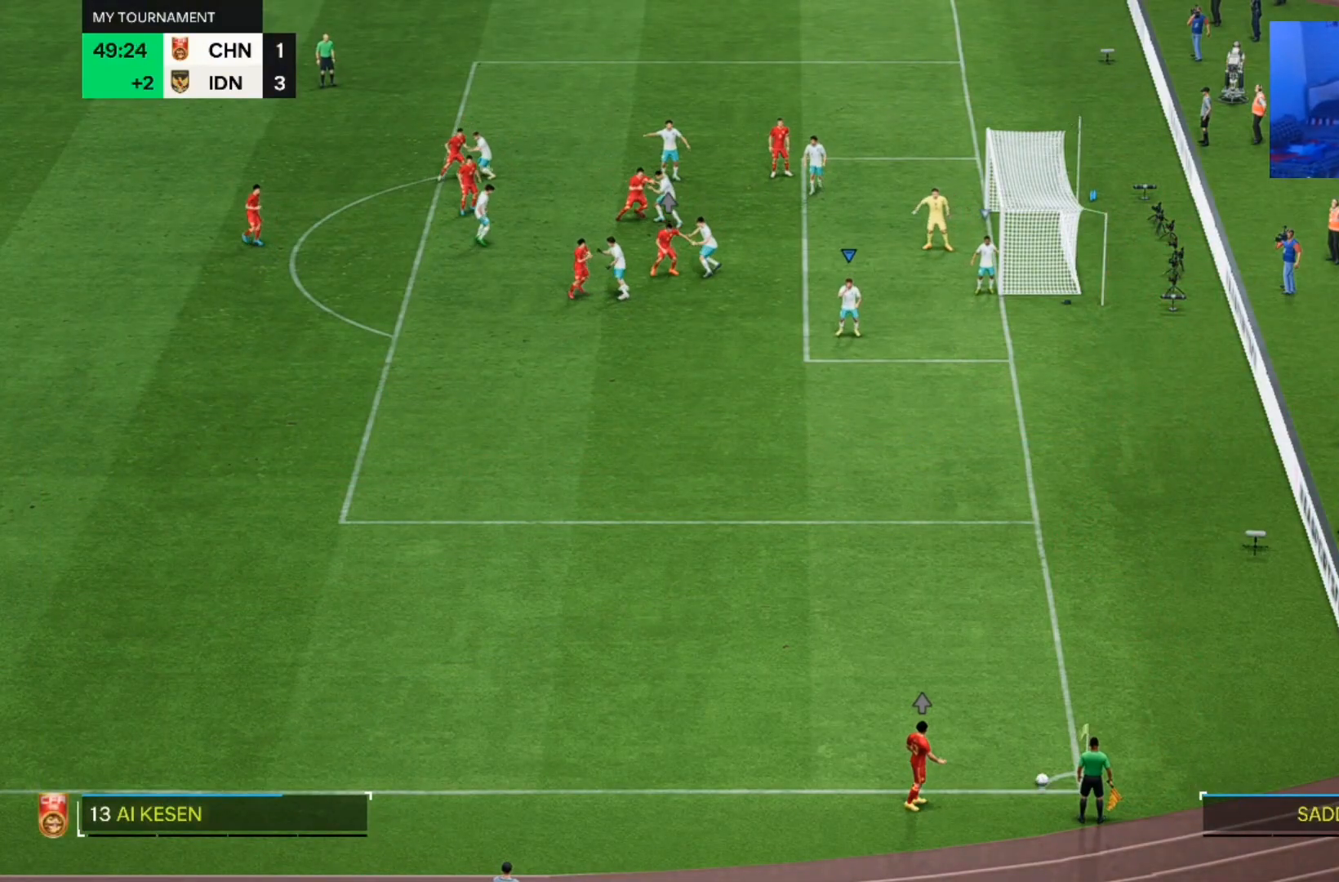
{"buttons": [], "left_stick": "left", "right_stick": "center", "events": []}
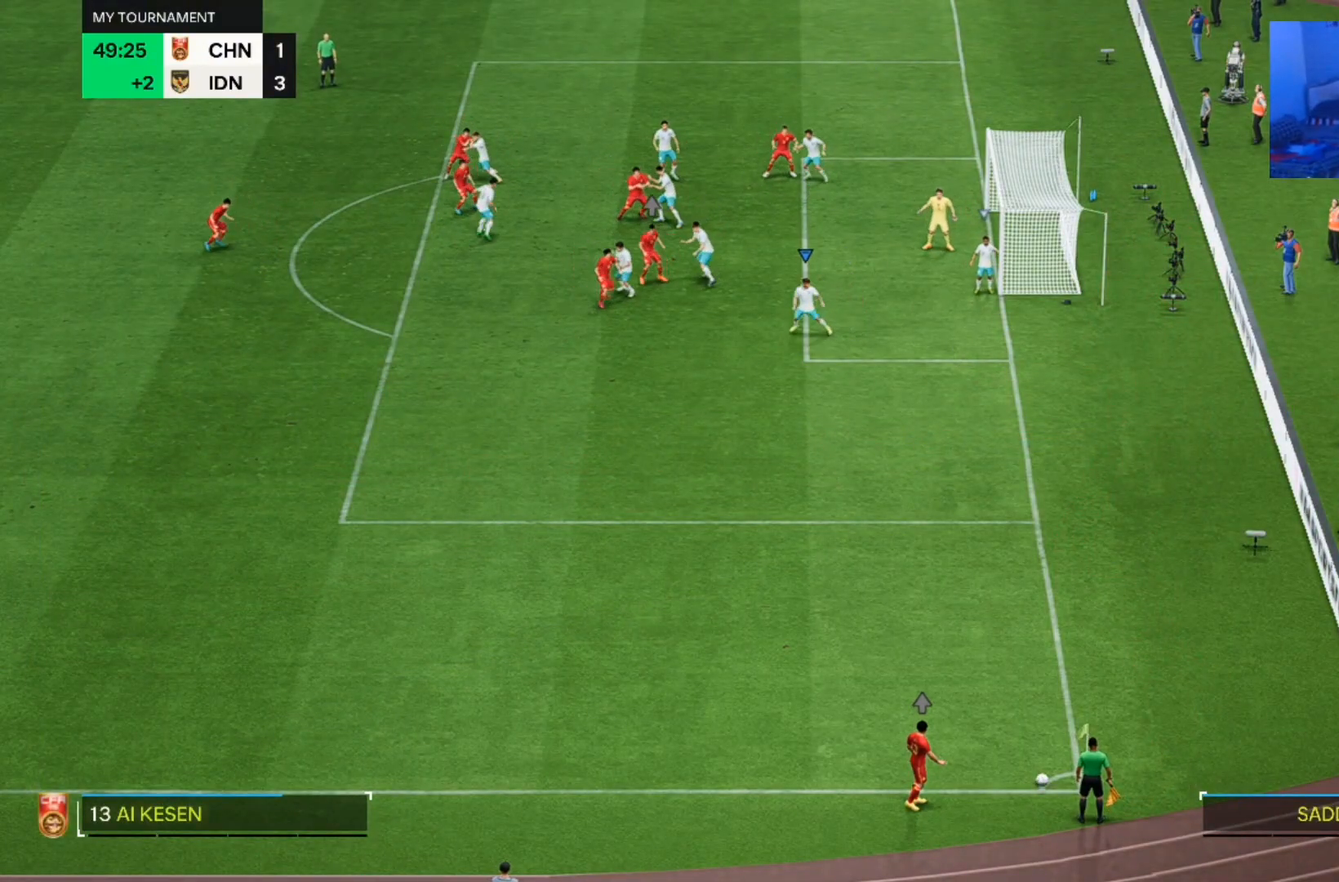
{"buttons": [], "left_stick": "center", "right_stick": "center", "events": [[367, "left_stick", "center"]]}
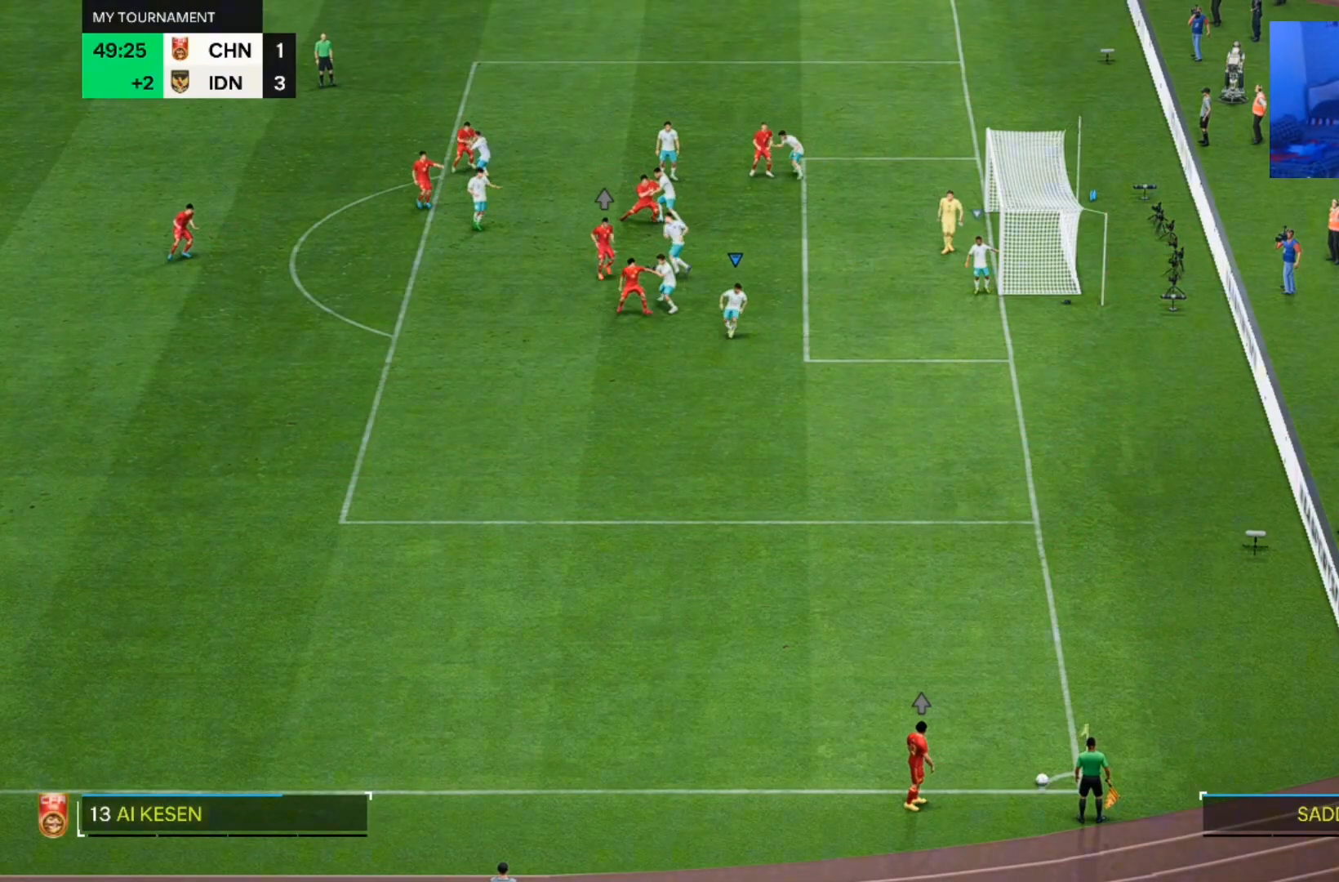
{"buttons": [], "left_stick": "center", "right_stick": "center", "events": []}
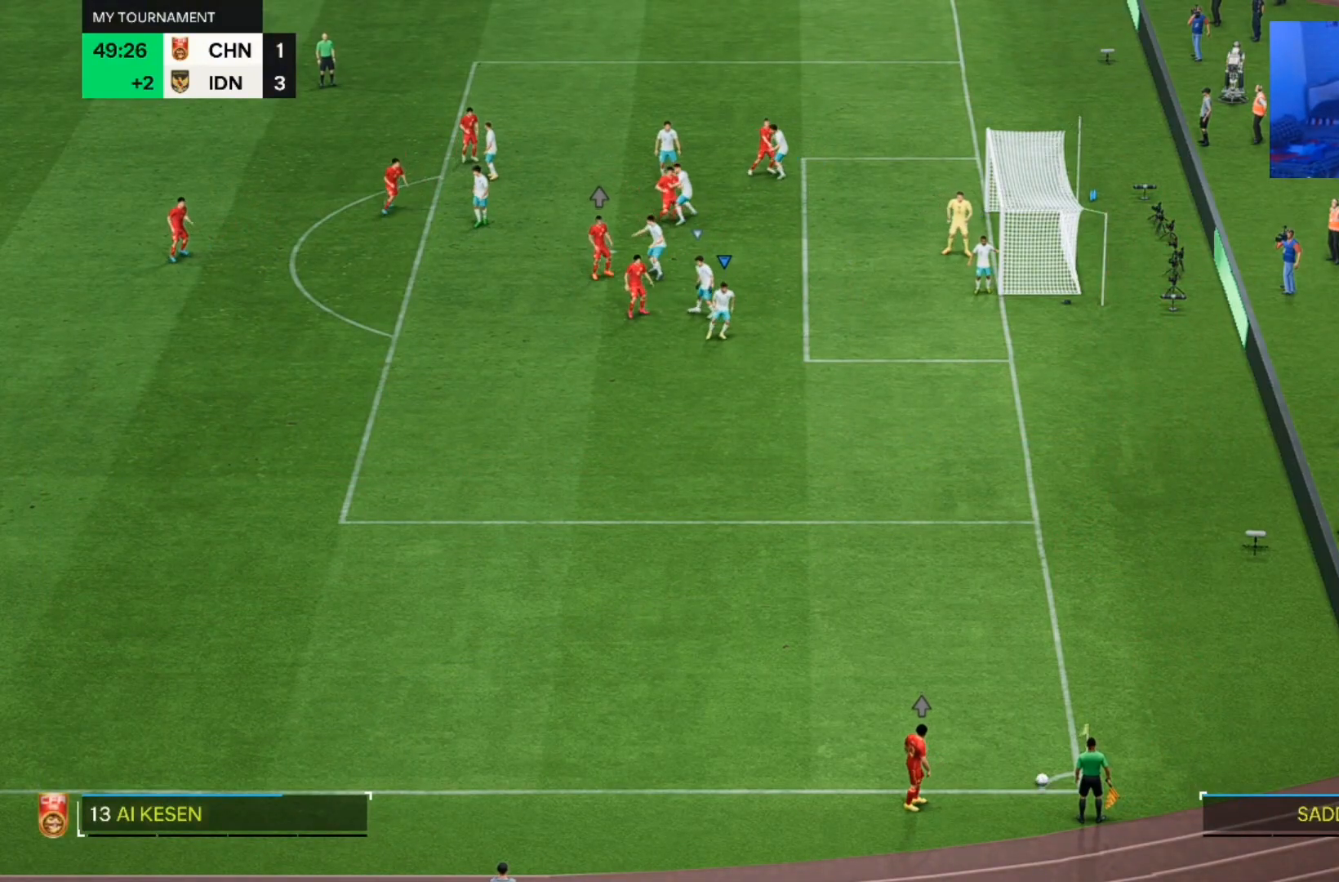
{"buttons": [], "left_stick": "down", "right_stick": "center", "events": [[367, "left_stick", "down"]]}
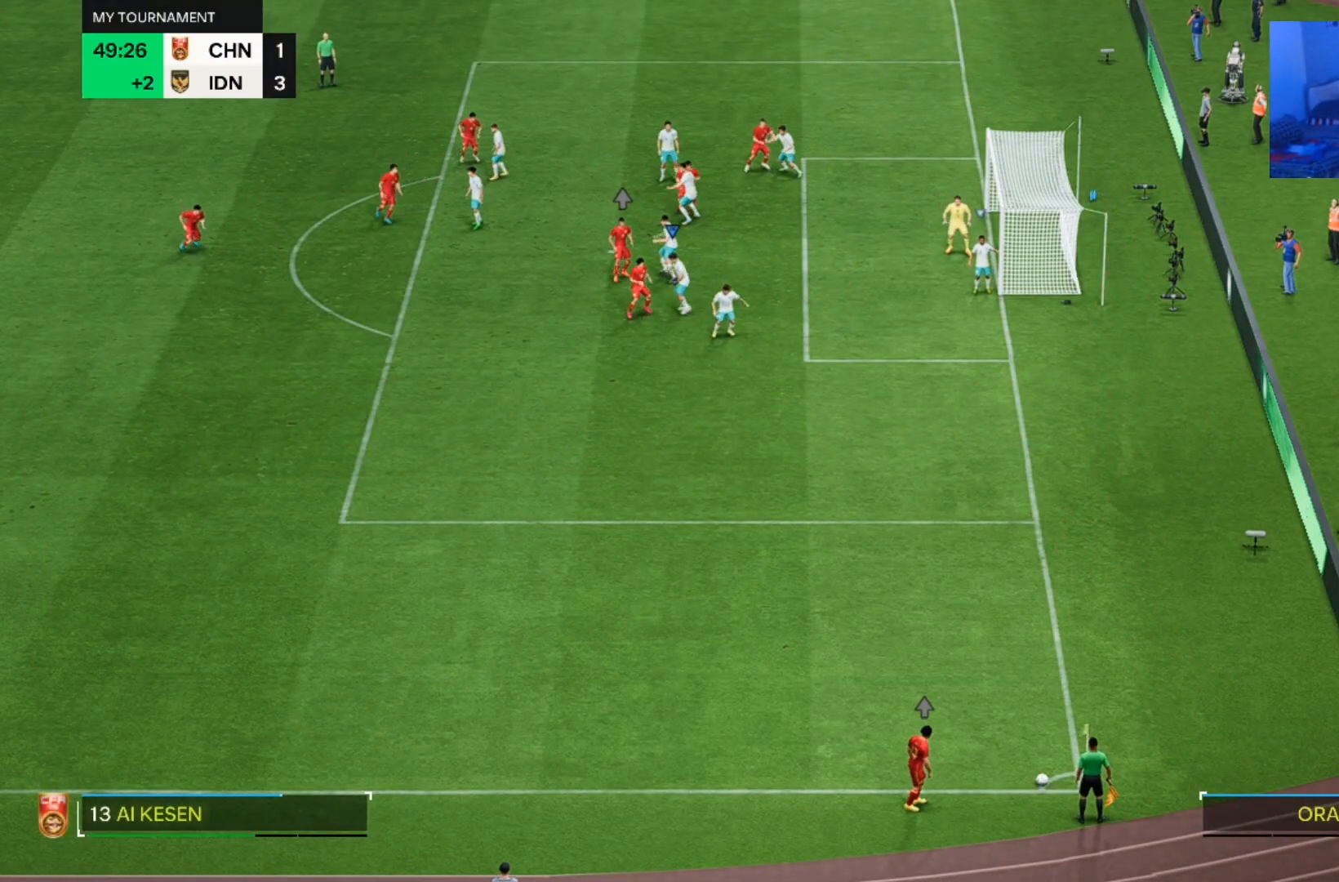
{"buttons": [], "left_stick": "down-right", "right_stick": "center", "events": [[67, "left_stick", "center"], [200, "left_stick", "down-right"]]}
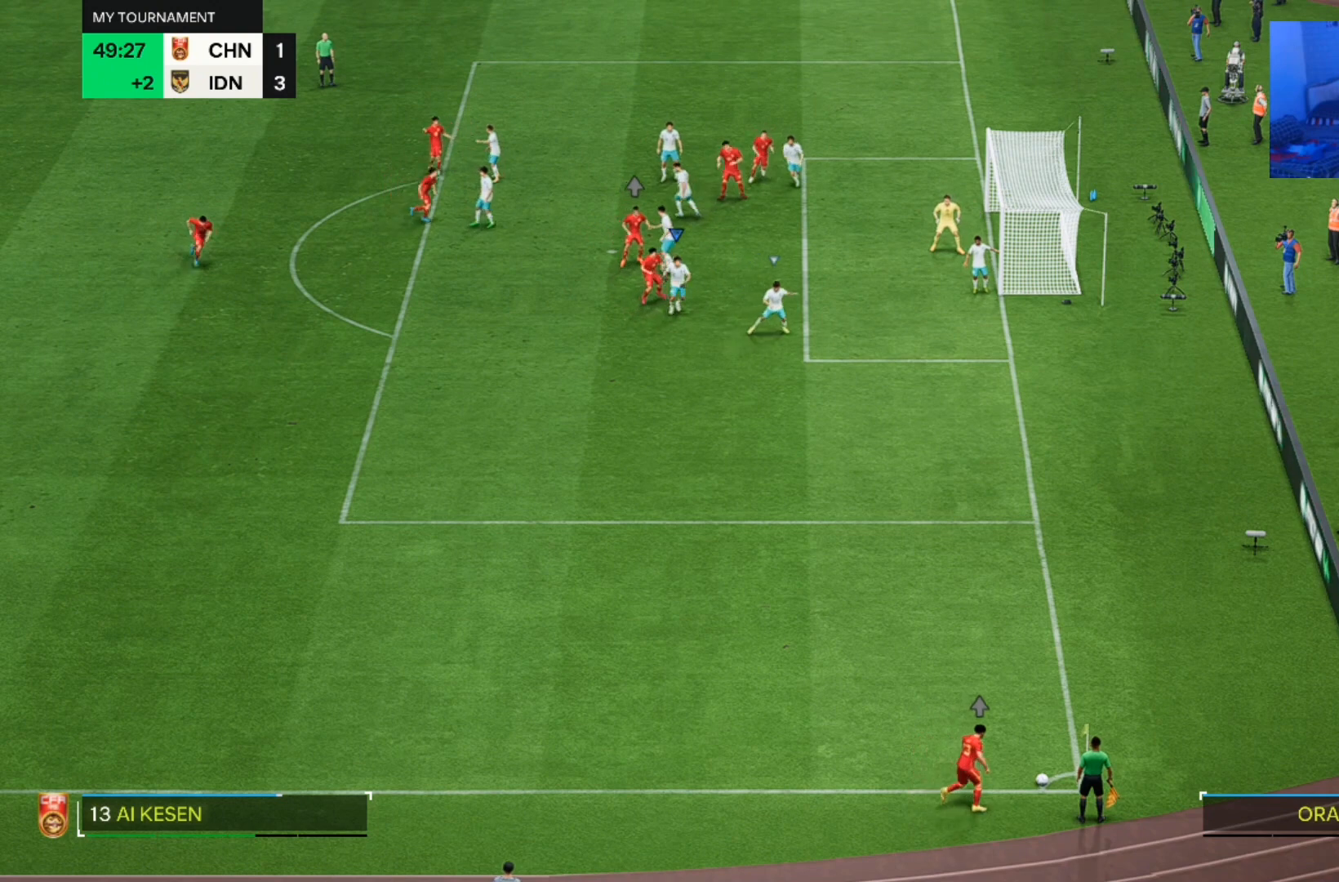
{"buttons": [], "left_stick": "down-left", "right_stick": "center", "events": [[233, "left_stick", "center"], [500, "left_stick", "down-left"]]}
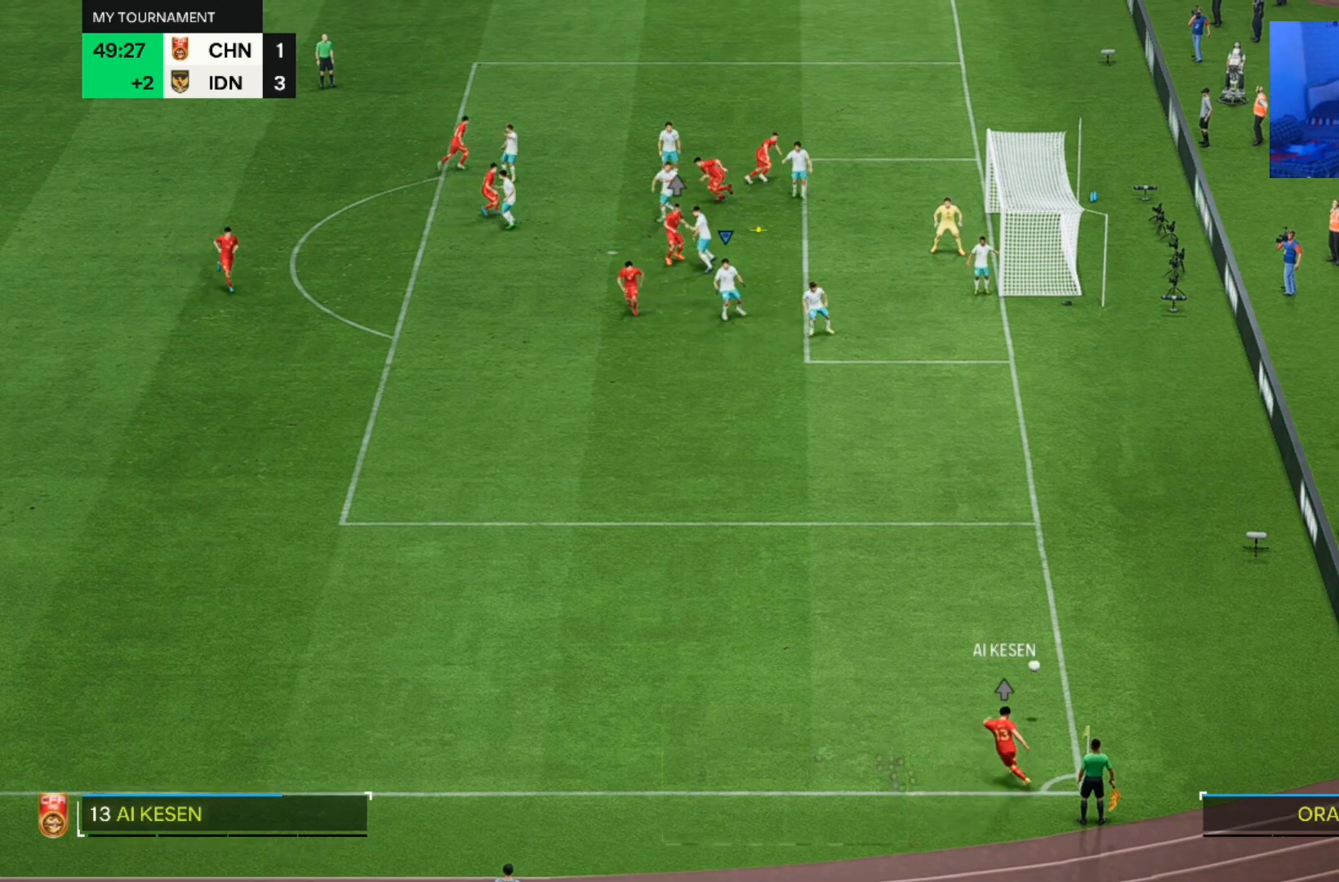
{"buttons": [], "left_stick": "down-left", "right_stick": "center", "events": []}
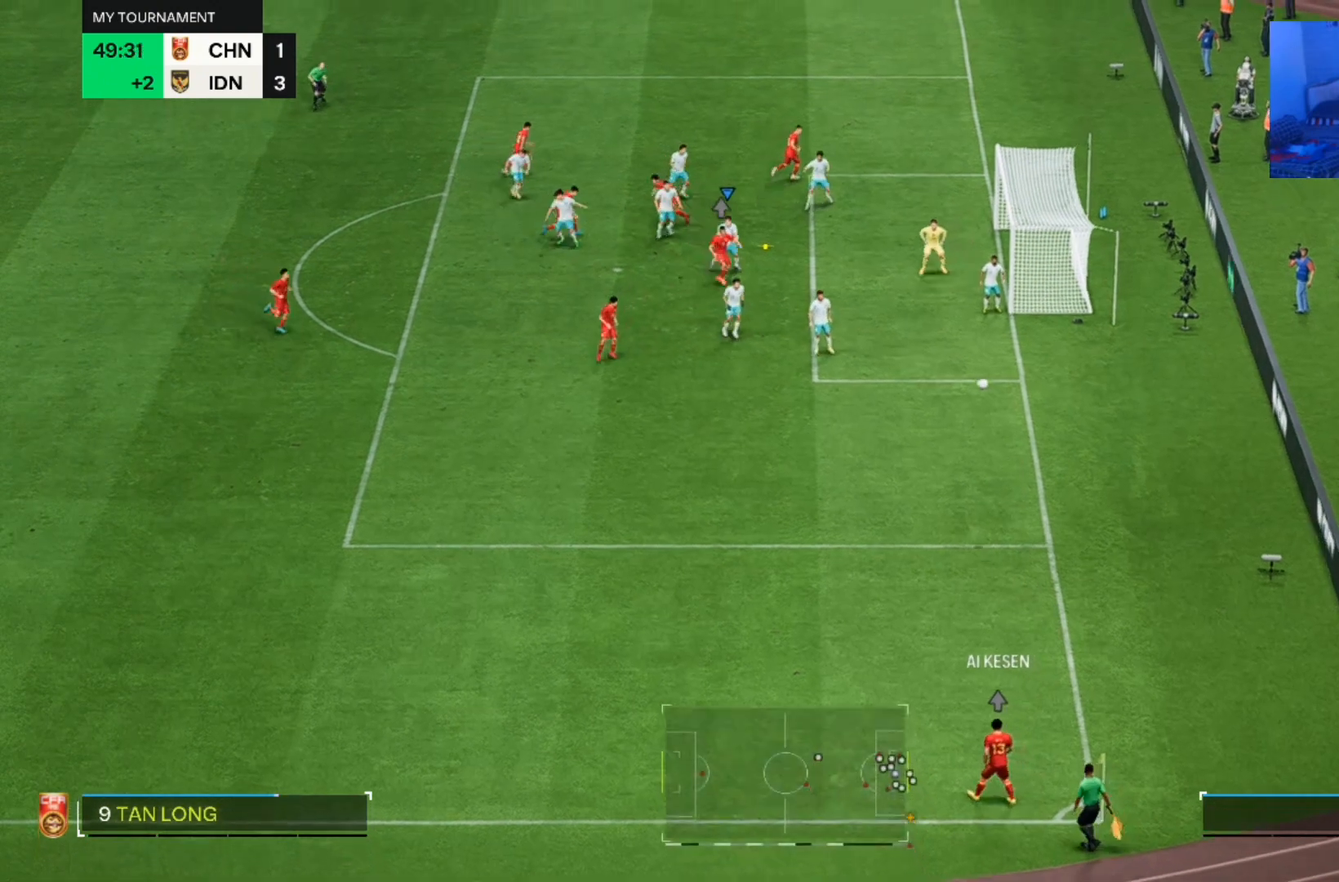
{"buttons": [], "left_stick": "down-left", "right_stick": "center", "events": []}
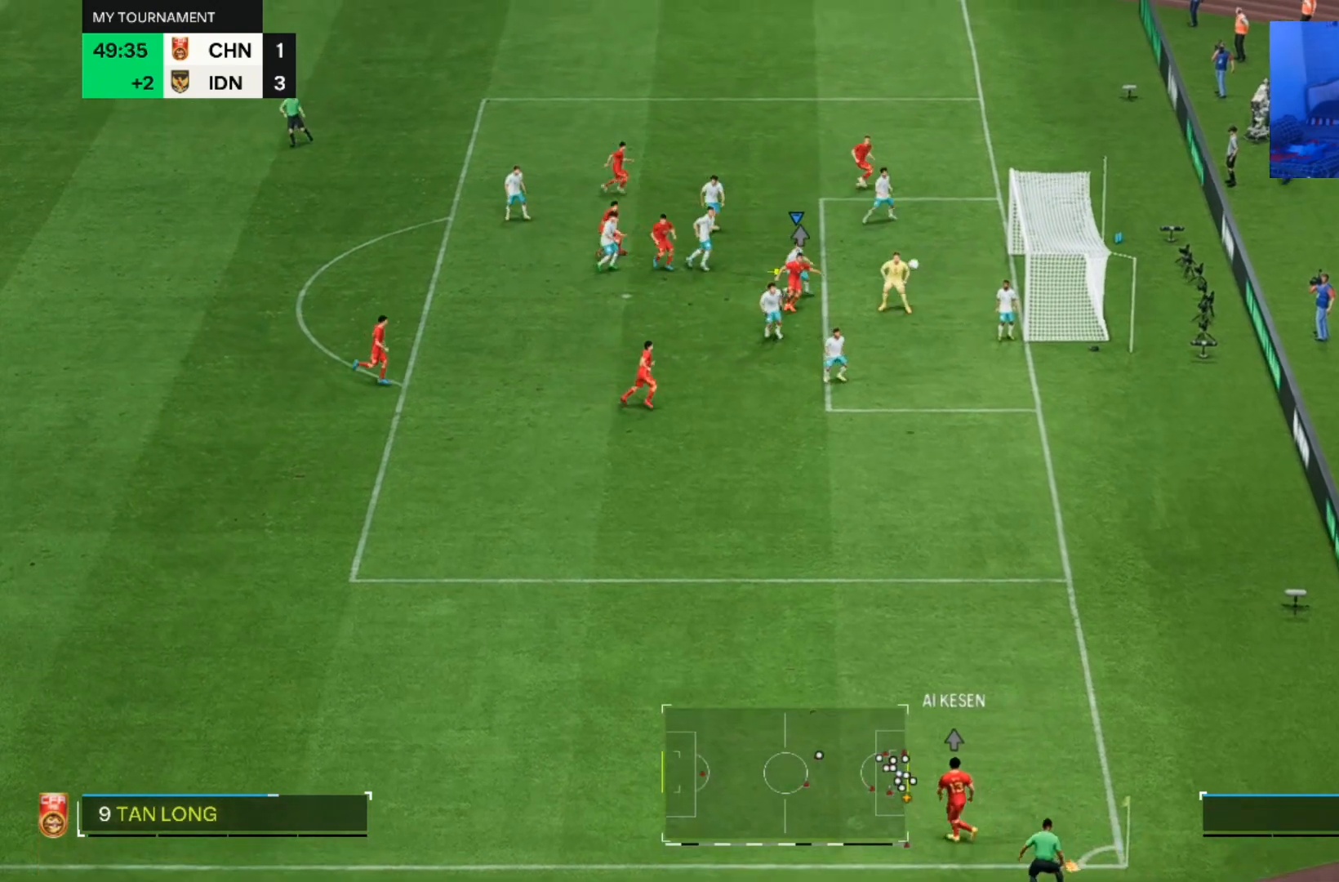
{"buttons": [], "left_stick": "down-left", "right_stick": "center", "events": []}
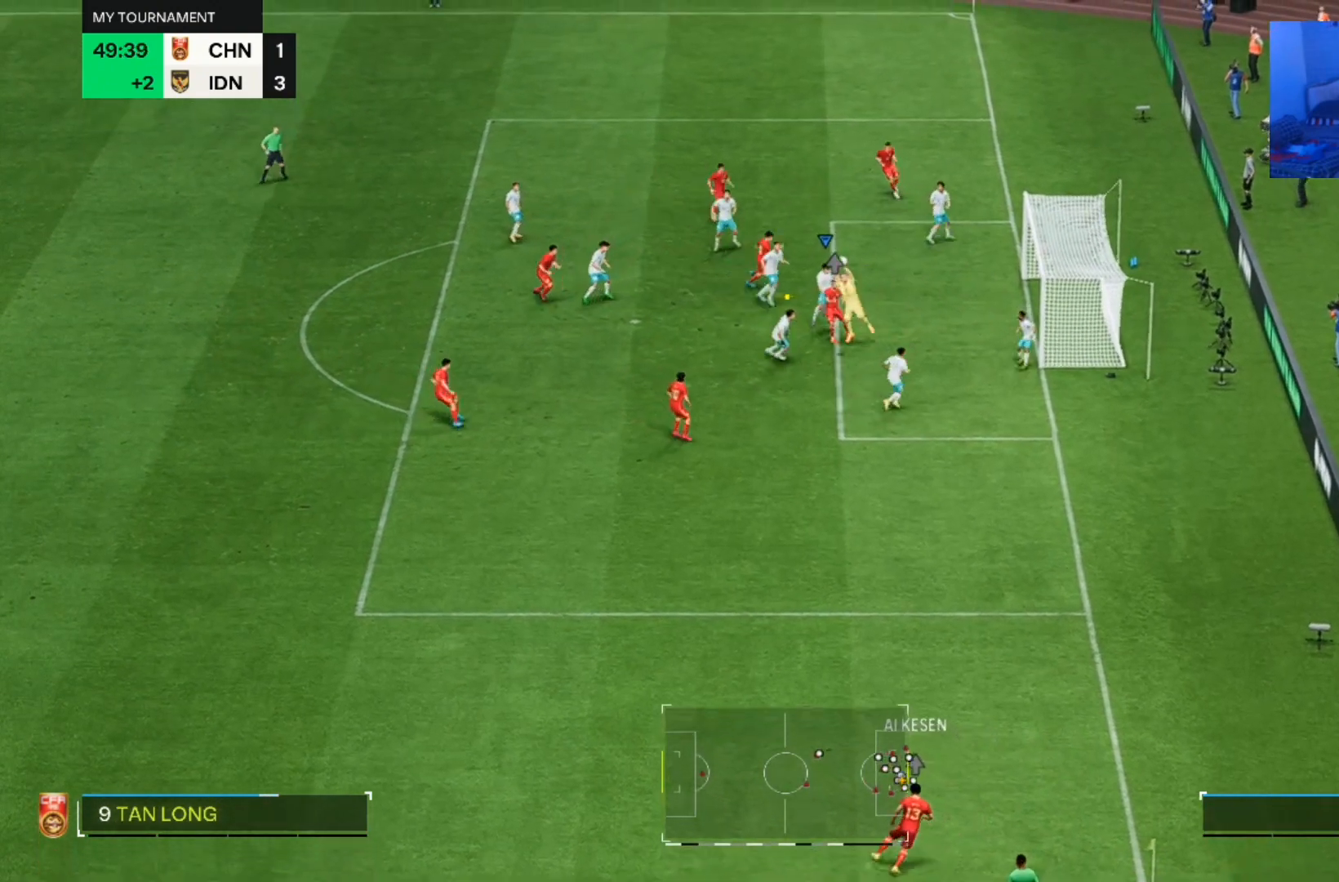
{"buttons": [], "left_stick": "down-left", "right_stick": "center", "events": []}
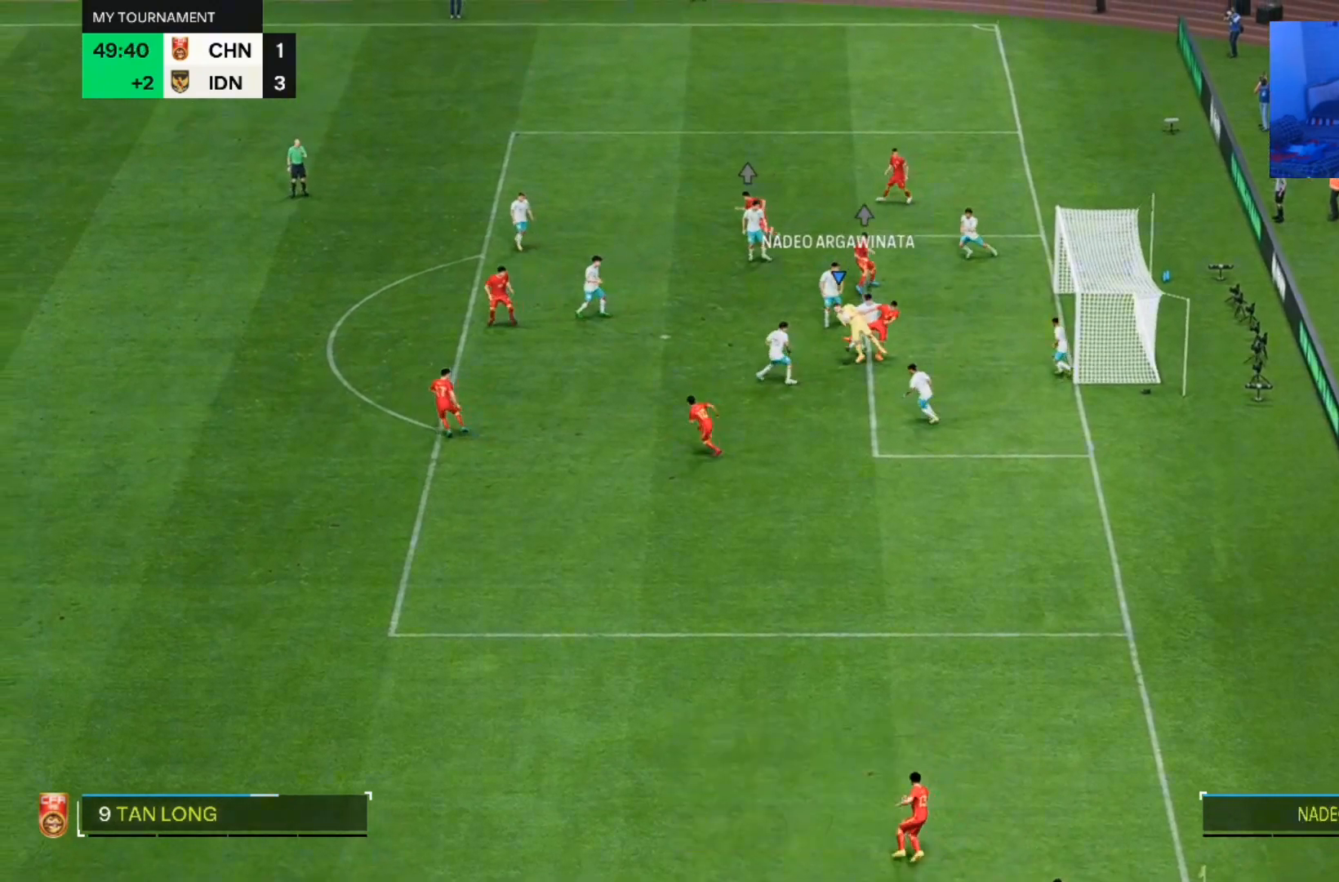
{"buttons": [], "left_stick": "center", "right_stick": "center", "events": [[433, "left_stick", "center"]]}
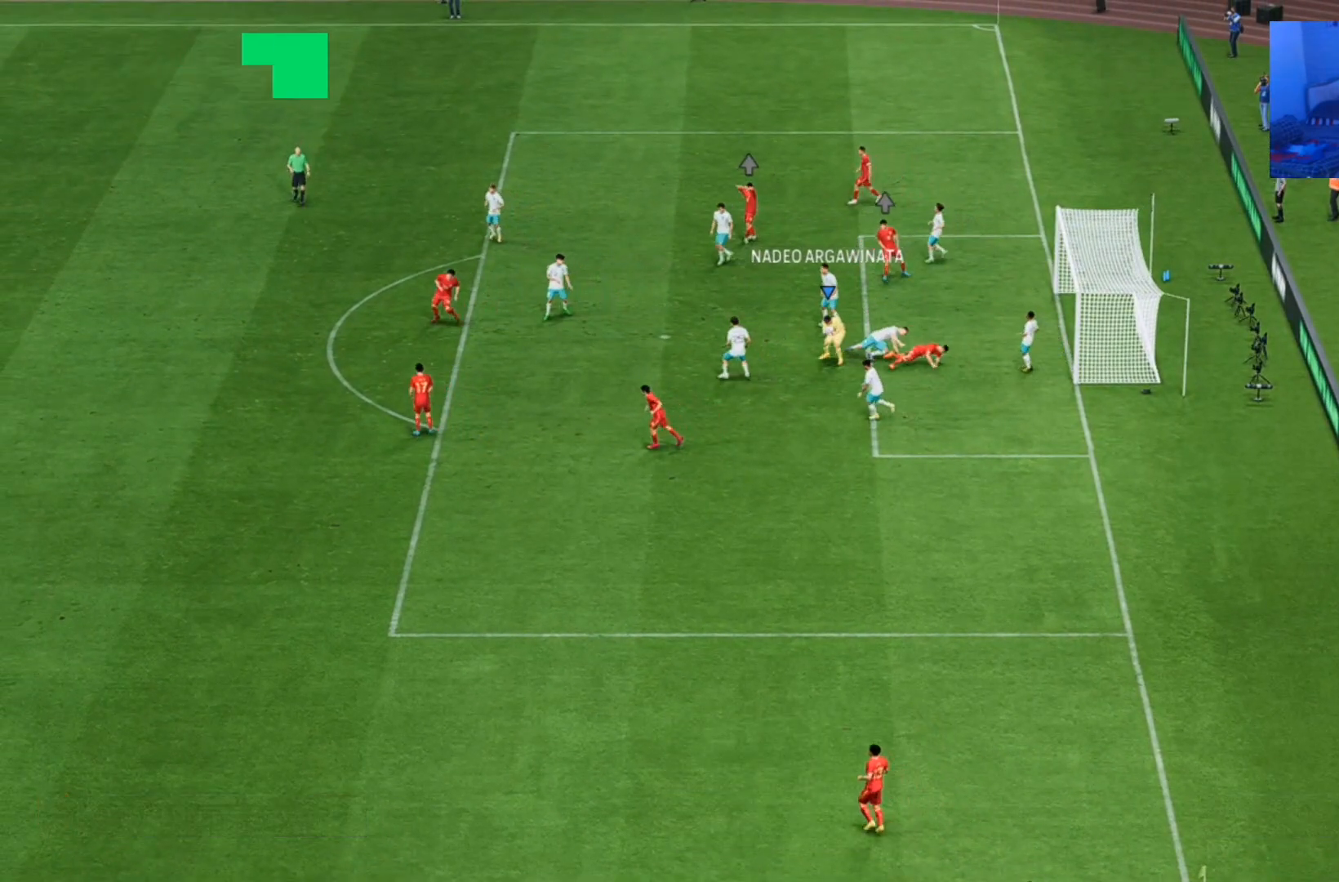
{"buttons": [], "left_stick": "center", "right_stick": "center", "events": []}
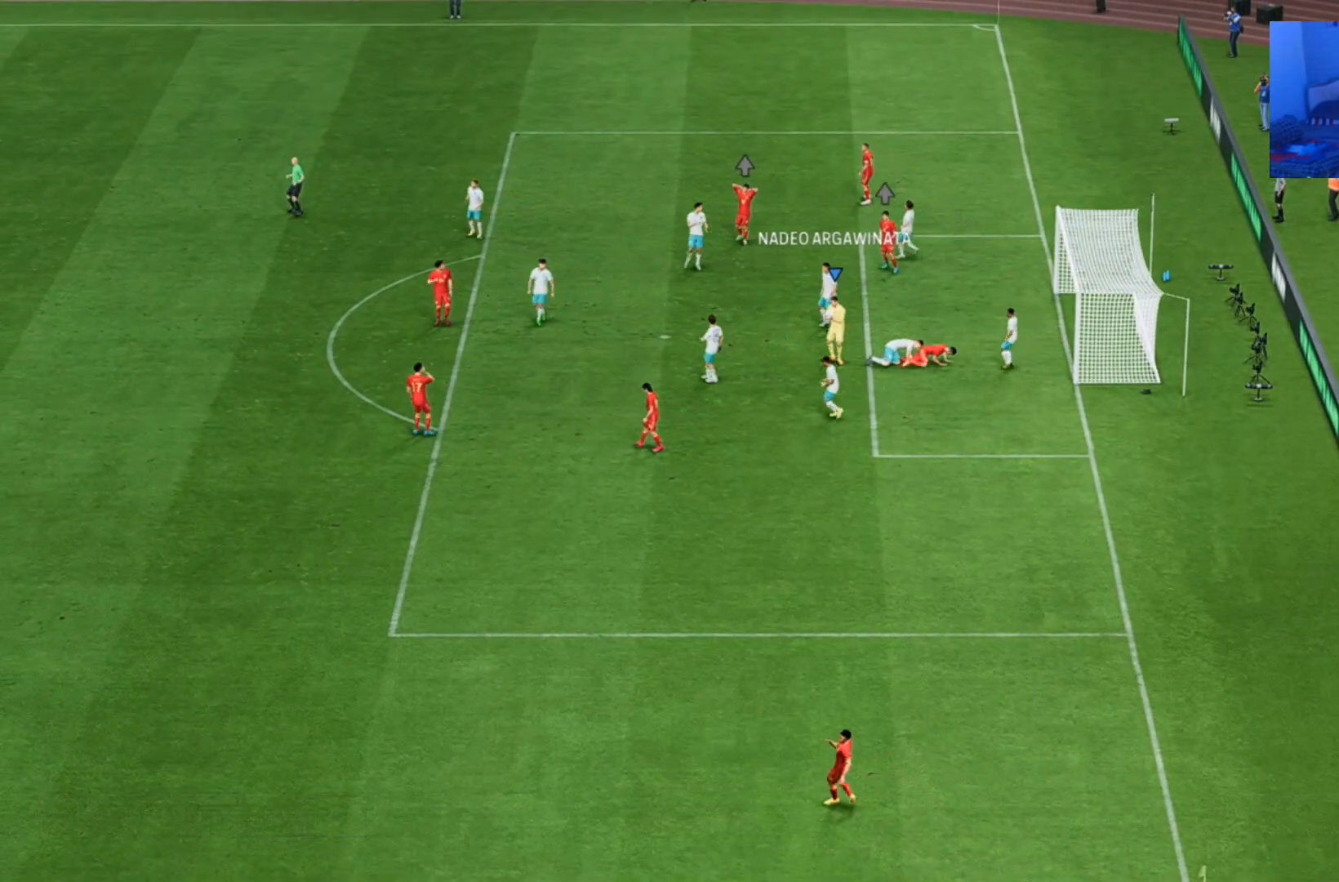
{"buttons": [], "left_stick": "center", "right_stick": "center", "events": []}
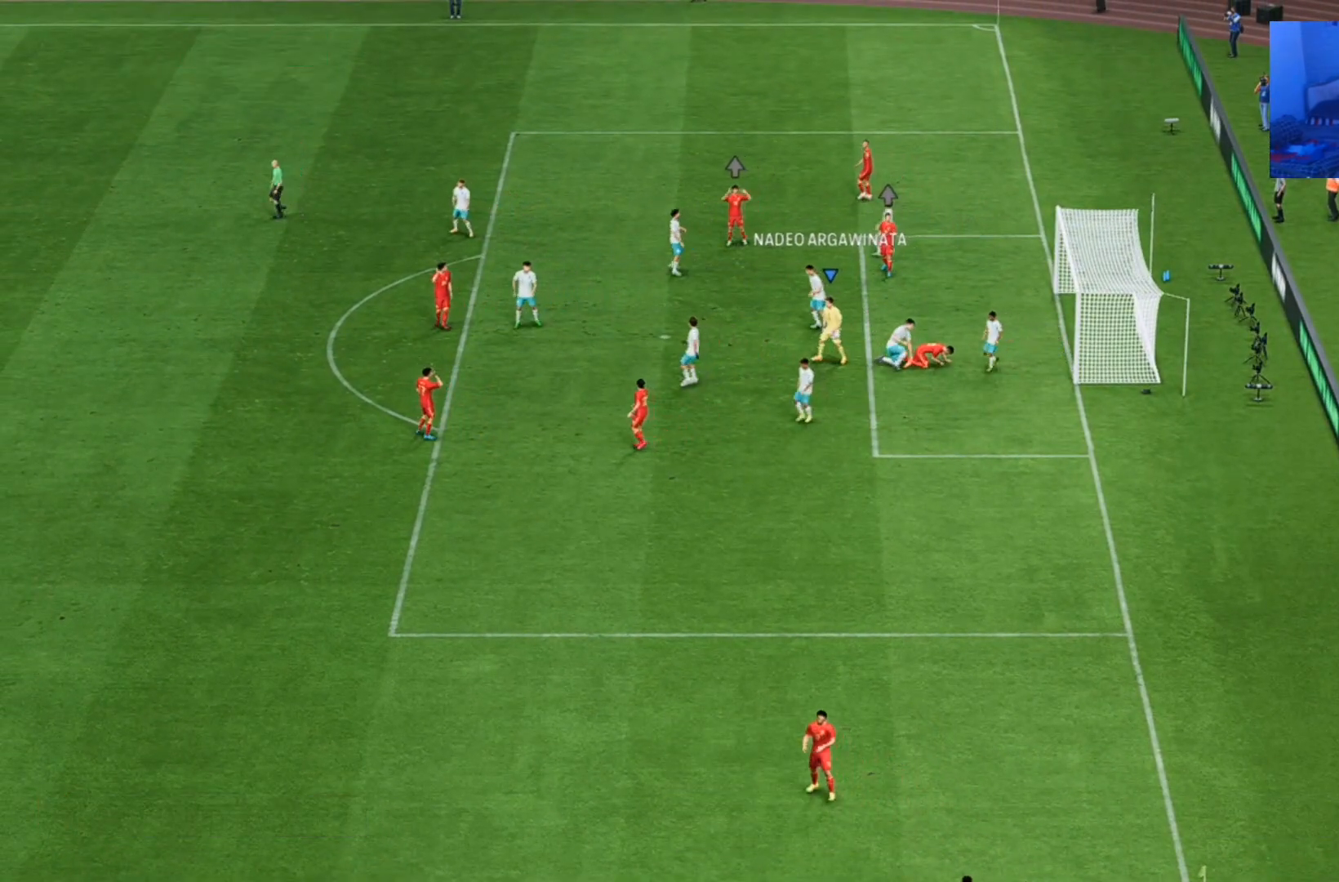
{"buttons": [], "left_stick": "center", "right_stick": "center", "events": []}
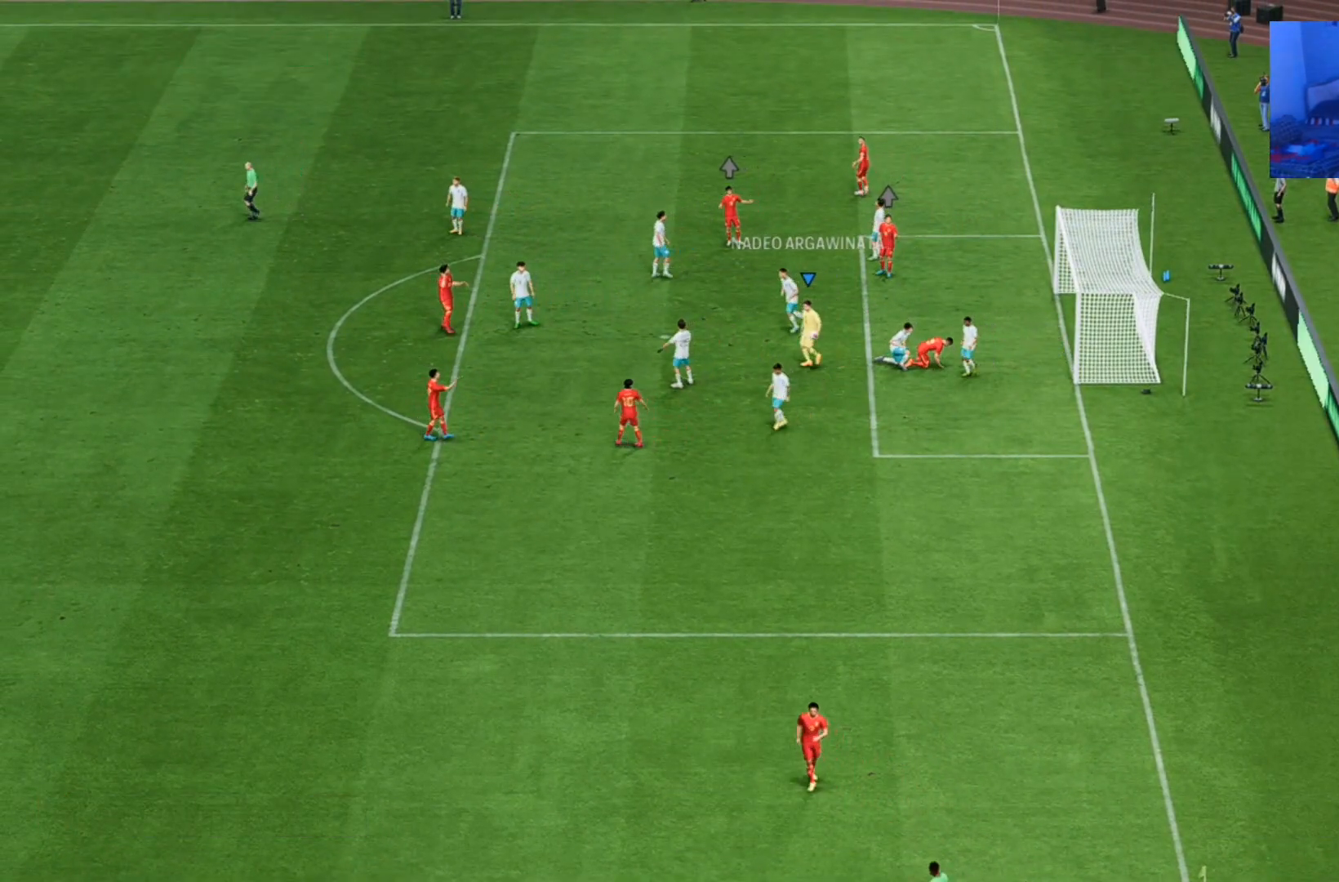
{"buttons": [], "left_stick": "center", "right_stick": "center", "events": []}
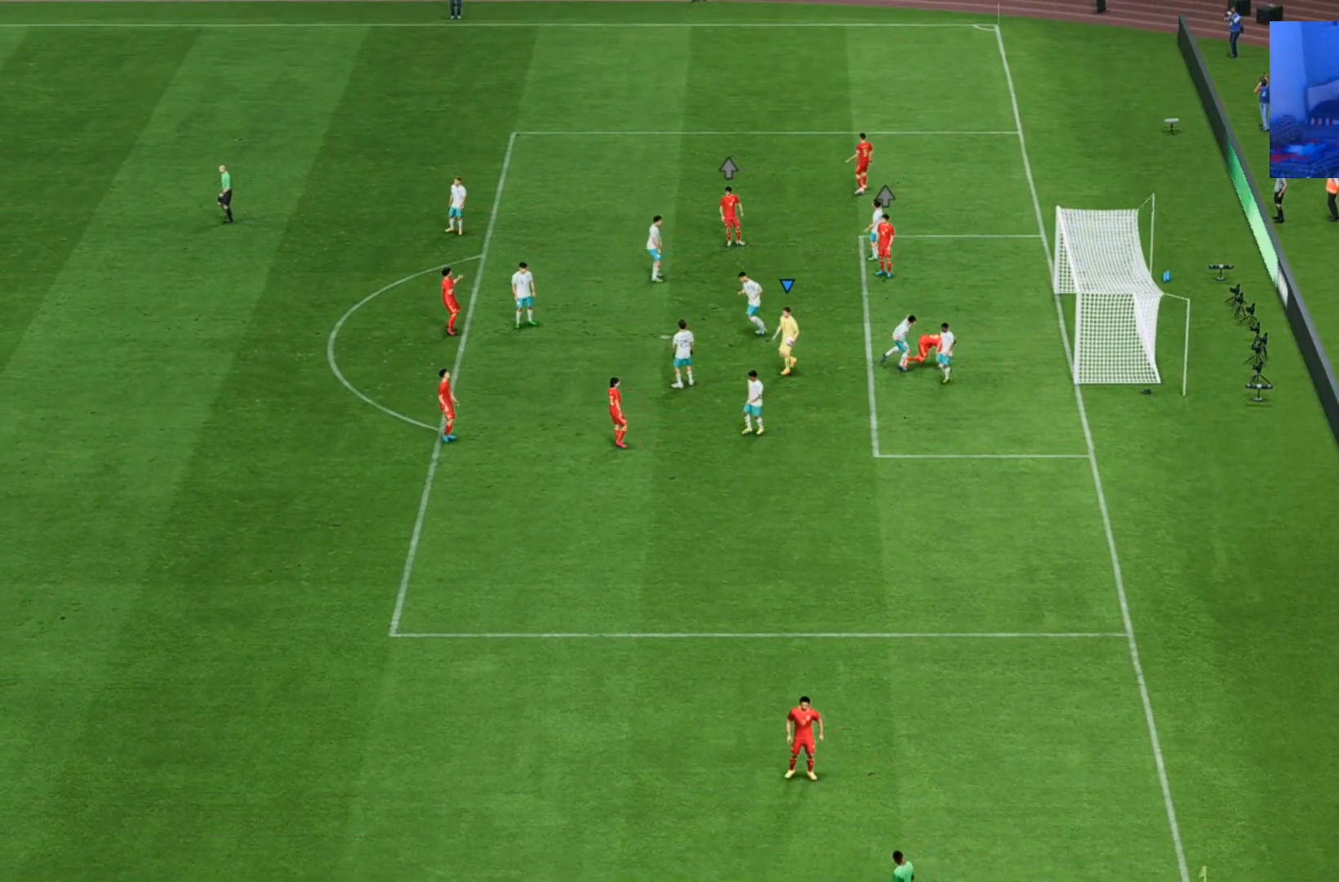
{"buttons": [], "left_stick": "center", "right_stick": "center", "events": []}
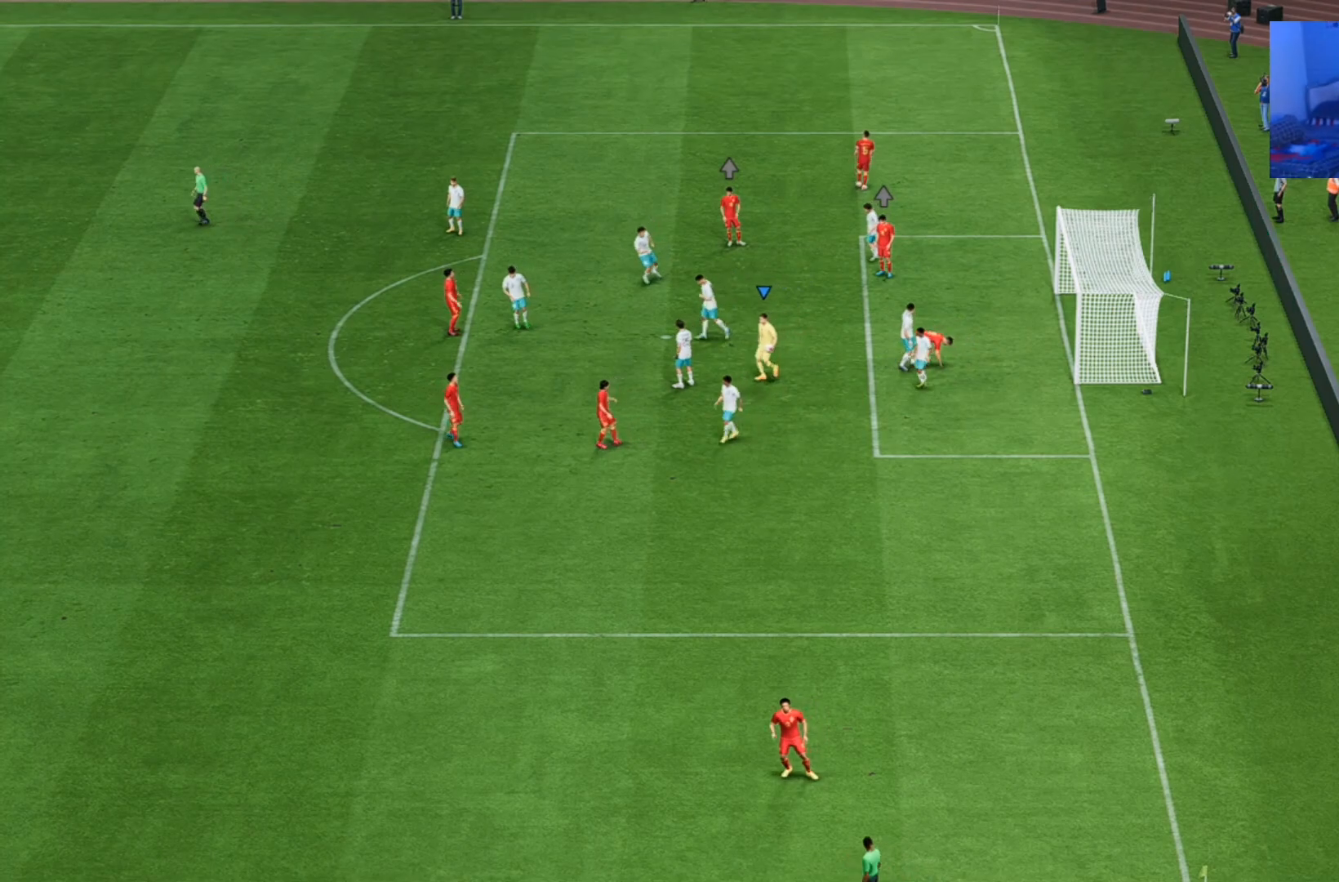
{"buttons": [], "left_stick": "center", "right_stick": "center", "events": []}
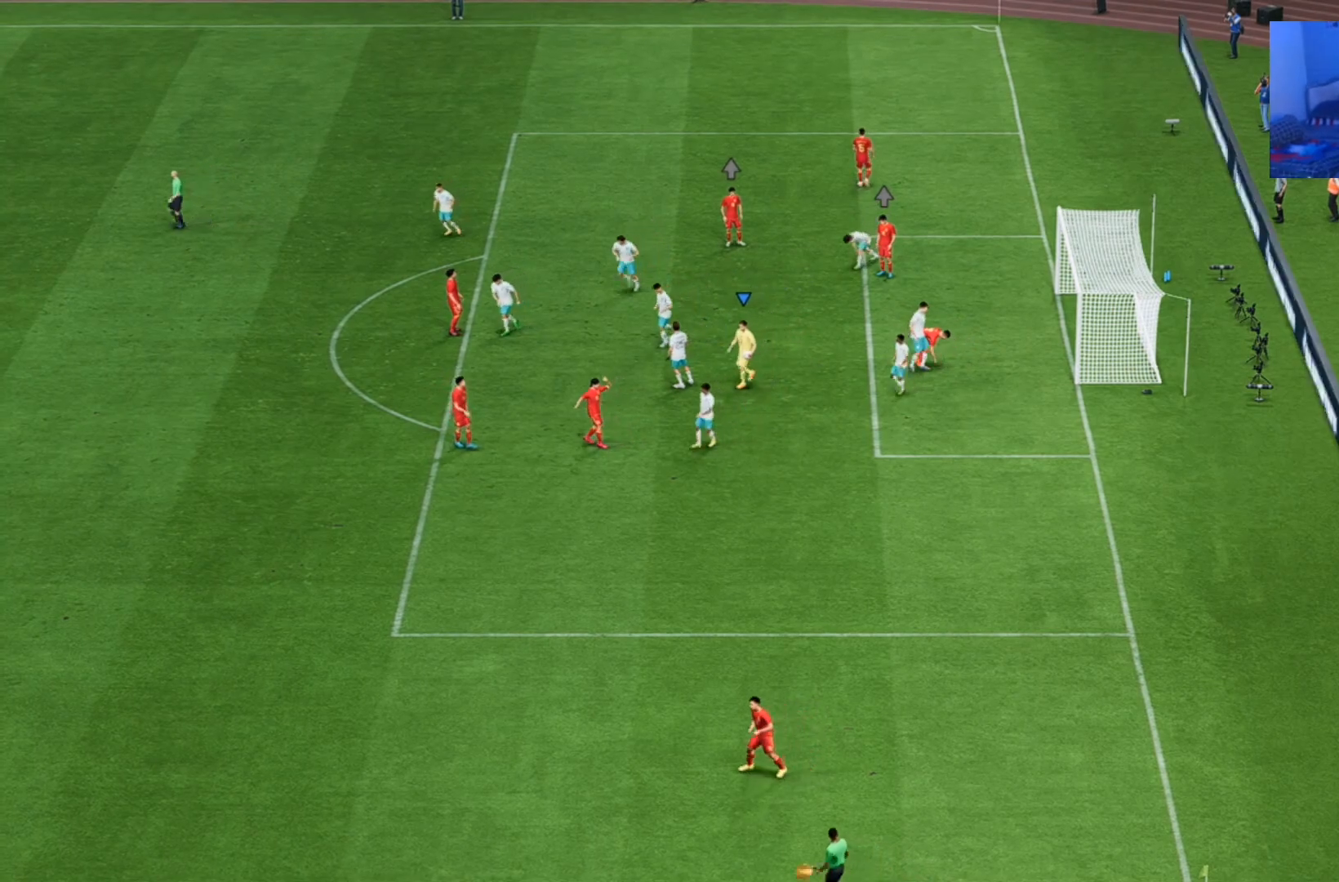
{"buttons": [], "left_stick": "center", "right_stick": "center", "events": []}
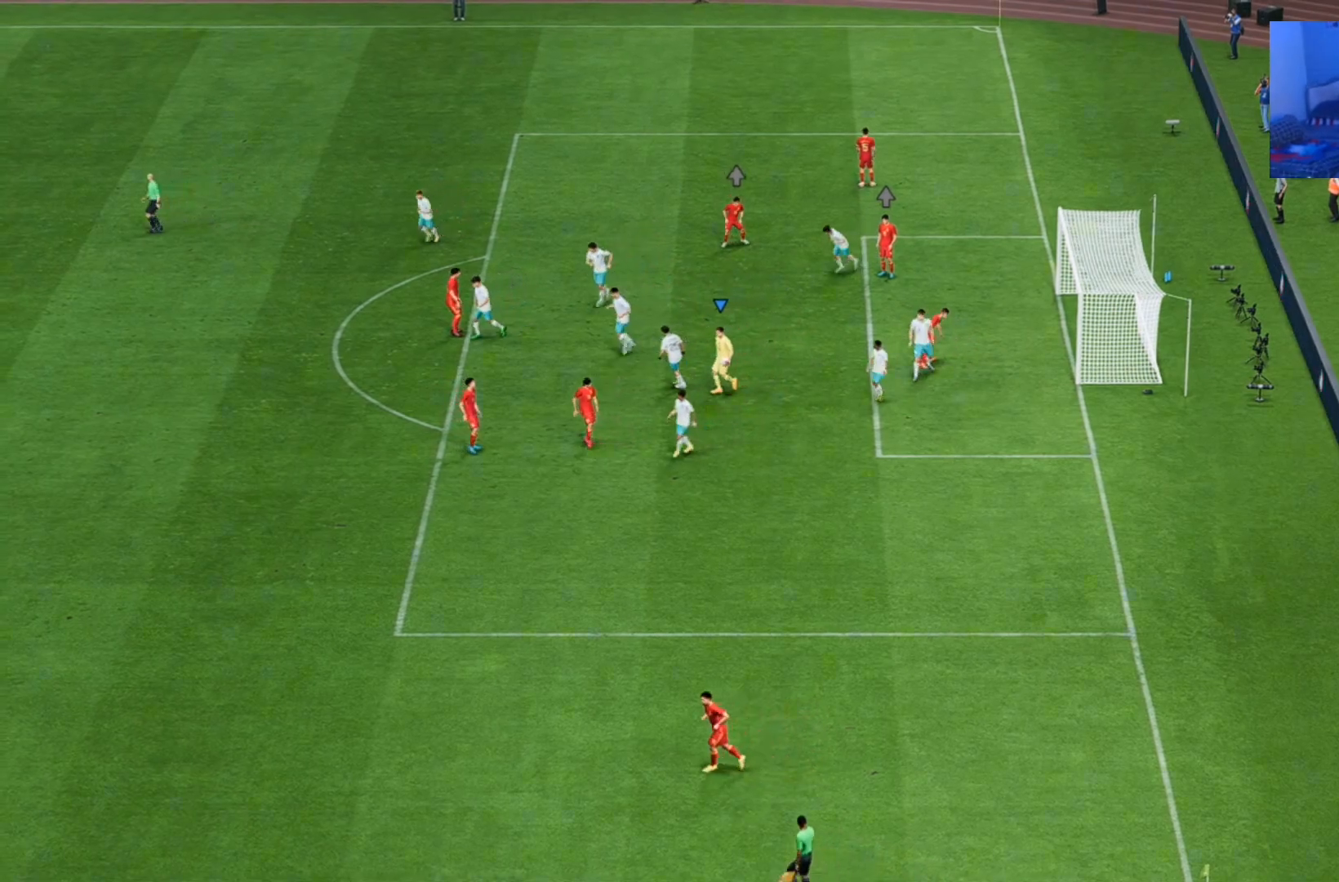
{"buttons": [], "left_stick": "center", "right_stick": "center", "events": []}
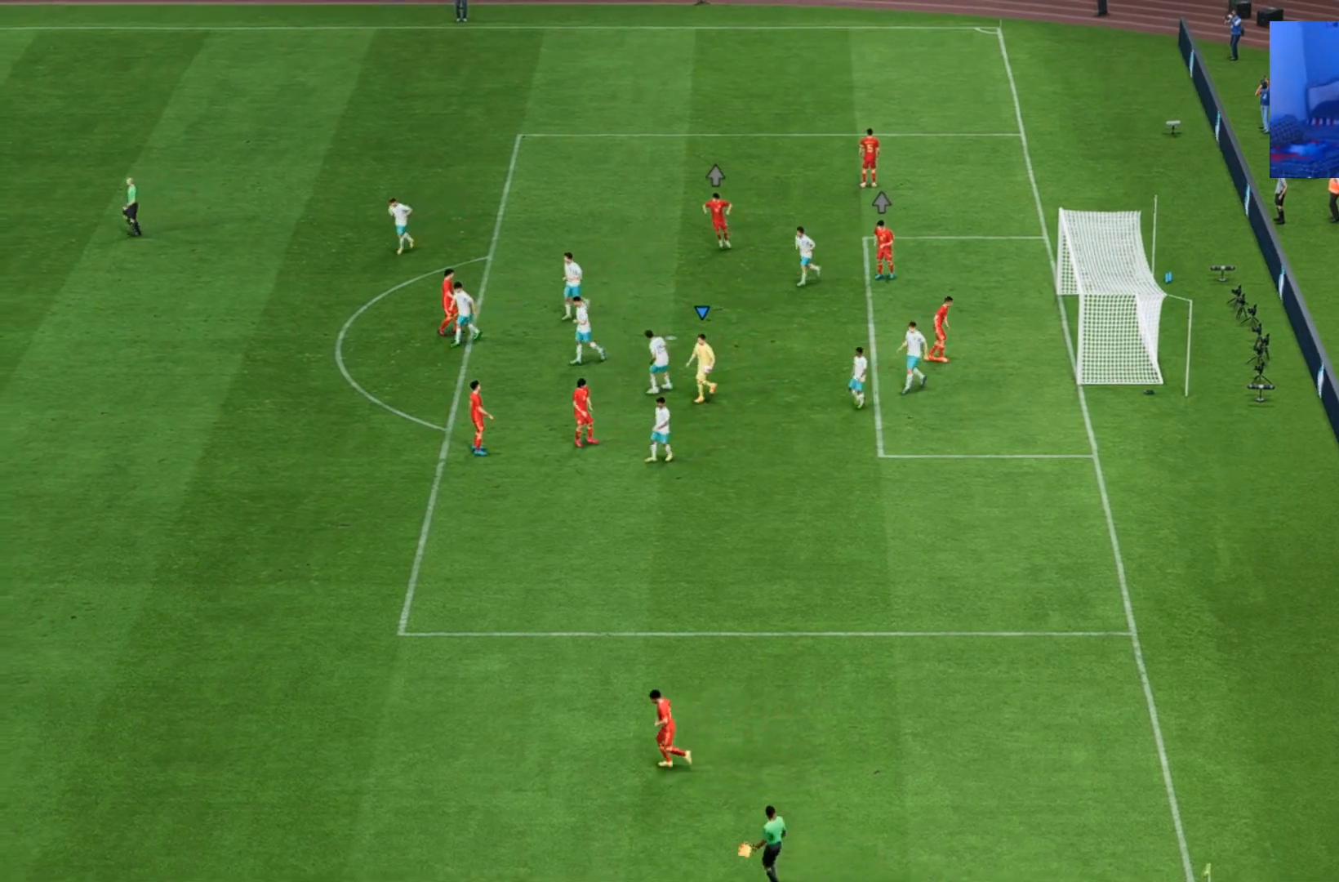
{"buttons": [], "left_stick": "center", "right_stick": "center", "events": []}